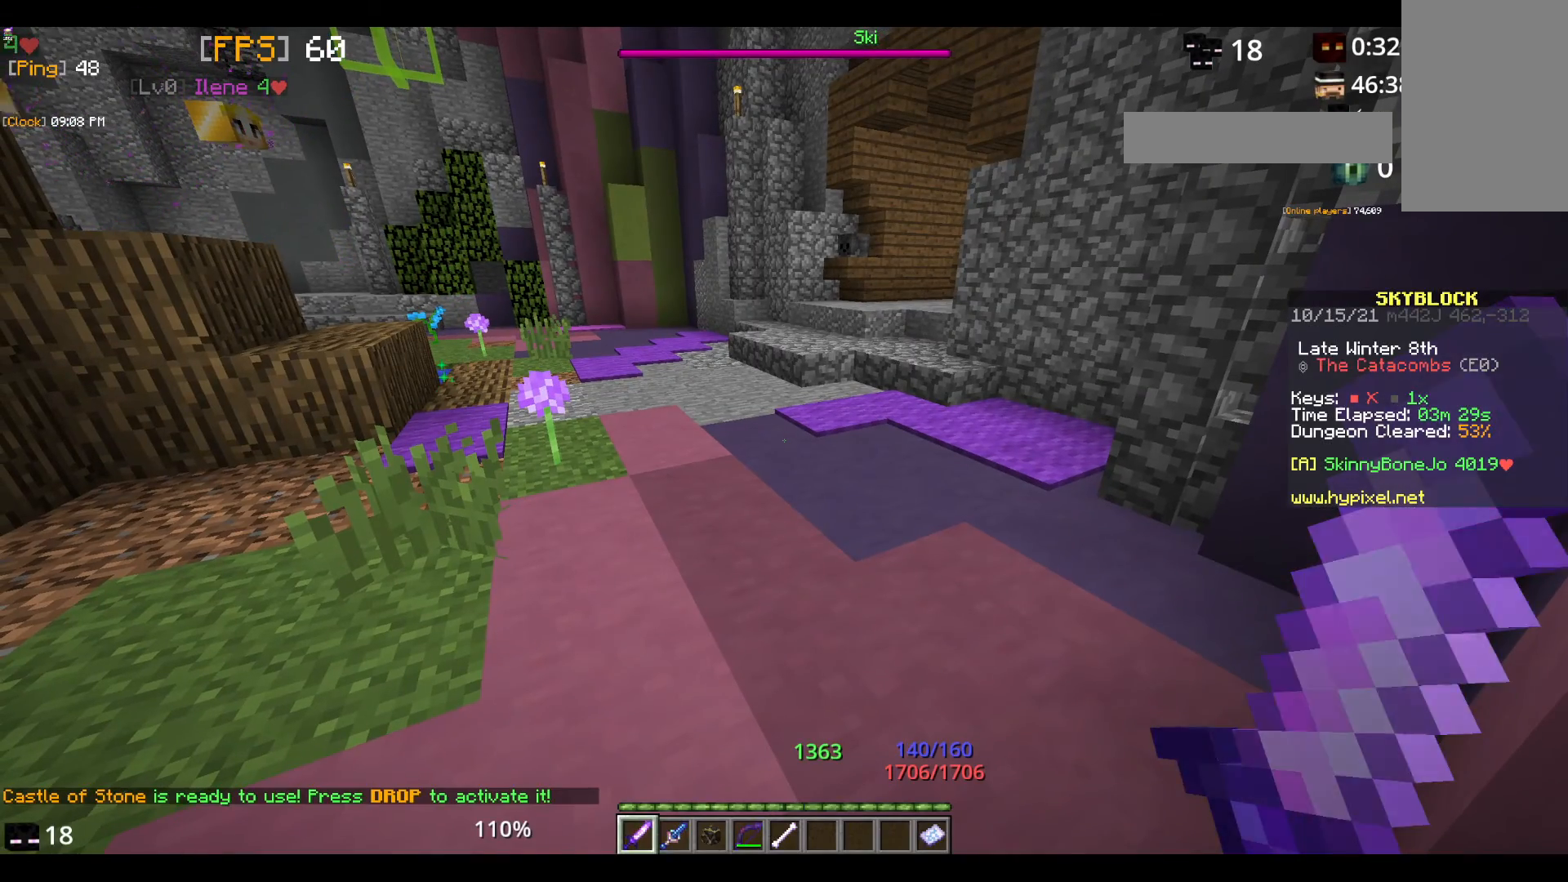
Gameplay with keyboard and mouse; each line is a JSON object with the keys and mouse buttons held at the frame after it. "events" lists presses ("down") and releases ("up") of "a", "d", "s", "space", "w", "mouse_left" and "mouse_right" between this image and that frame as [ms after this image, input, new state], when the widget could be followed in between. "mouse_left", "mouse_right" = the "left", "right" buttons of the "mouse" list. No other keys are recorded. Fast repeated clicks can show as one long hold. Mouse movement is not recorded.
{"keys": ["w"], "mouse": [], "events": [[500, "w", "down"]]}
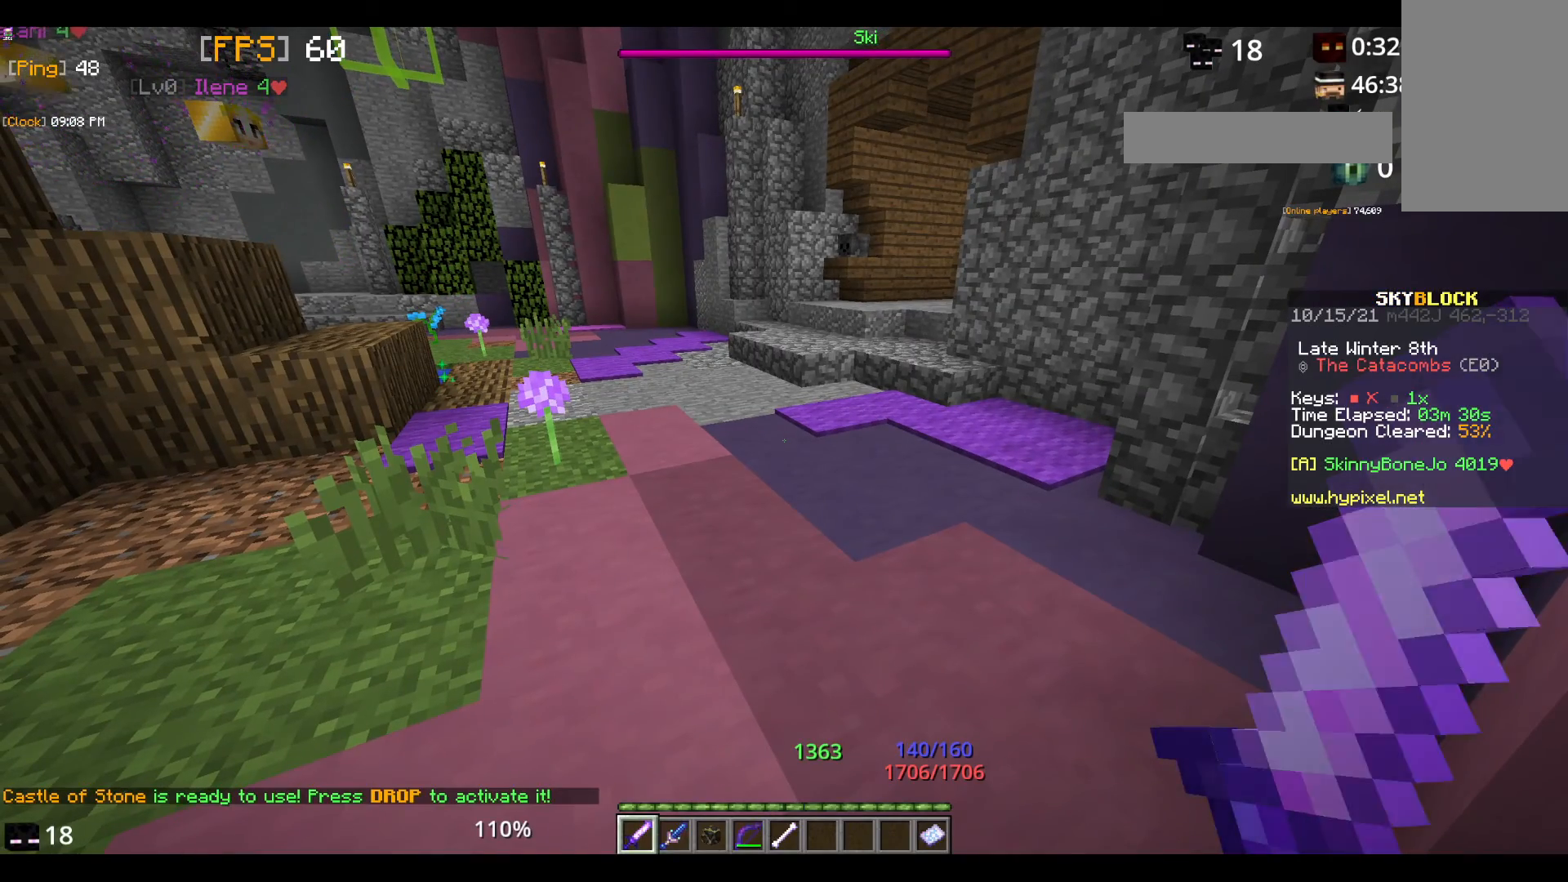
{"keys": ["space", "w"], "mouse": [], "events": [[133, "w", "up"], [183, "w", "down"], [283, "space", "down"]]}
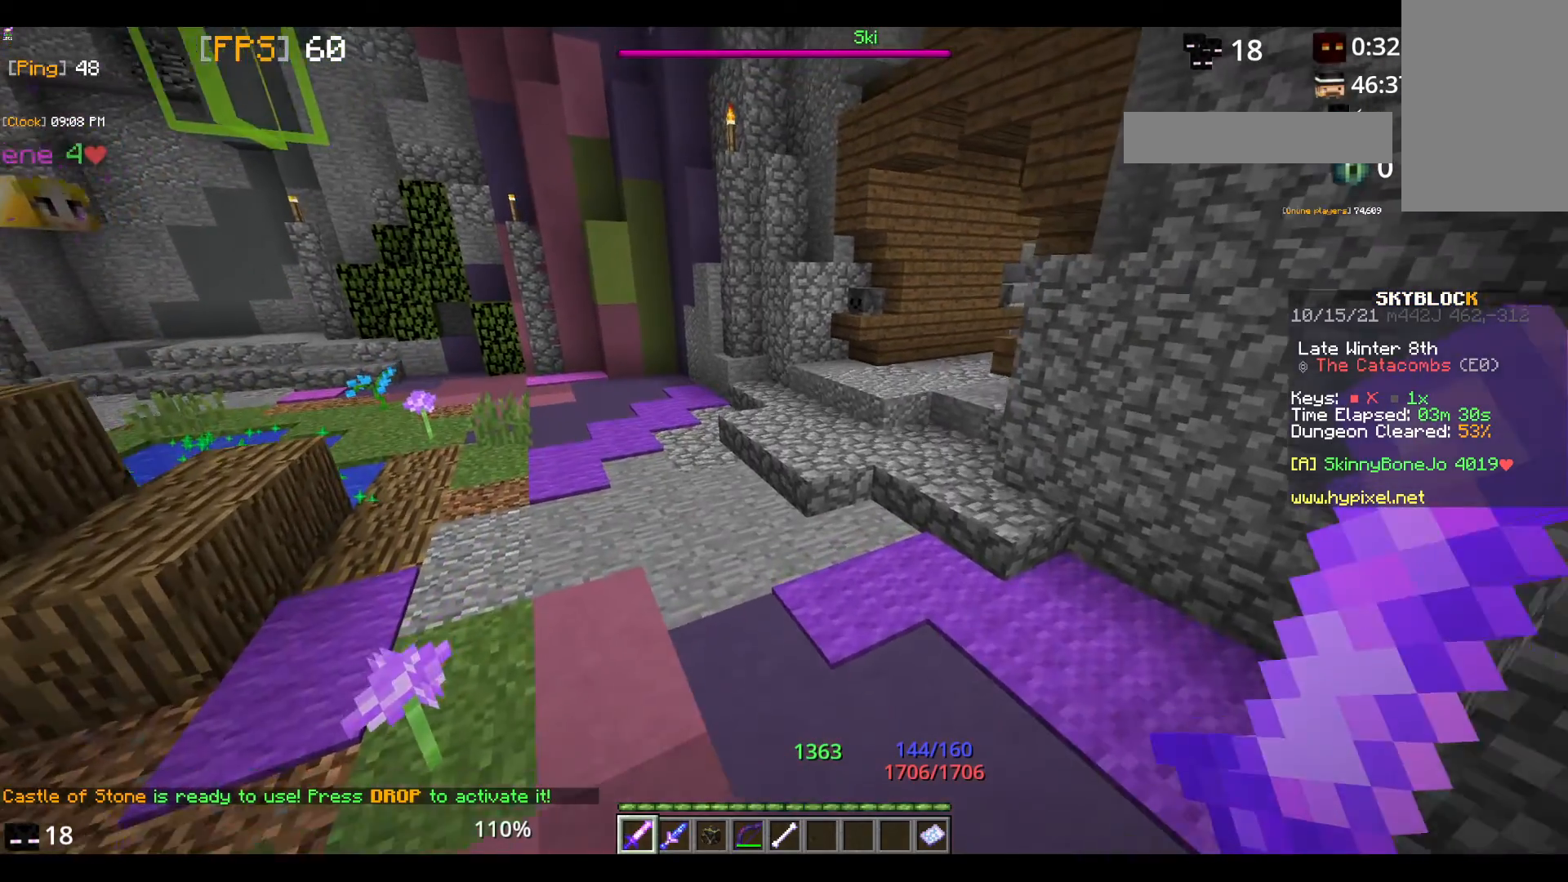
{"keys": ["w"], "mouse": [], "events": [[333, "space", "up"]]}
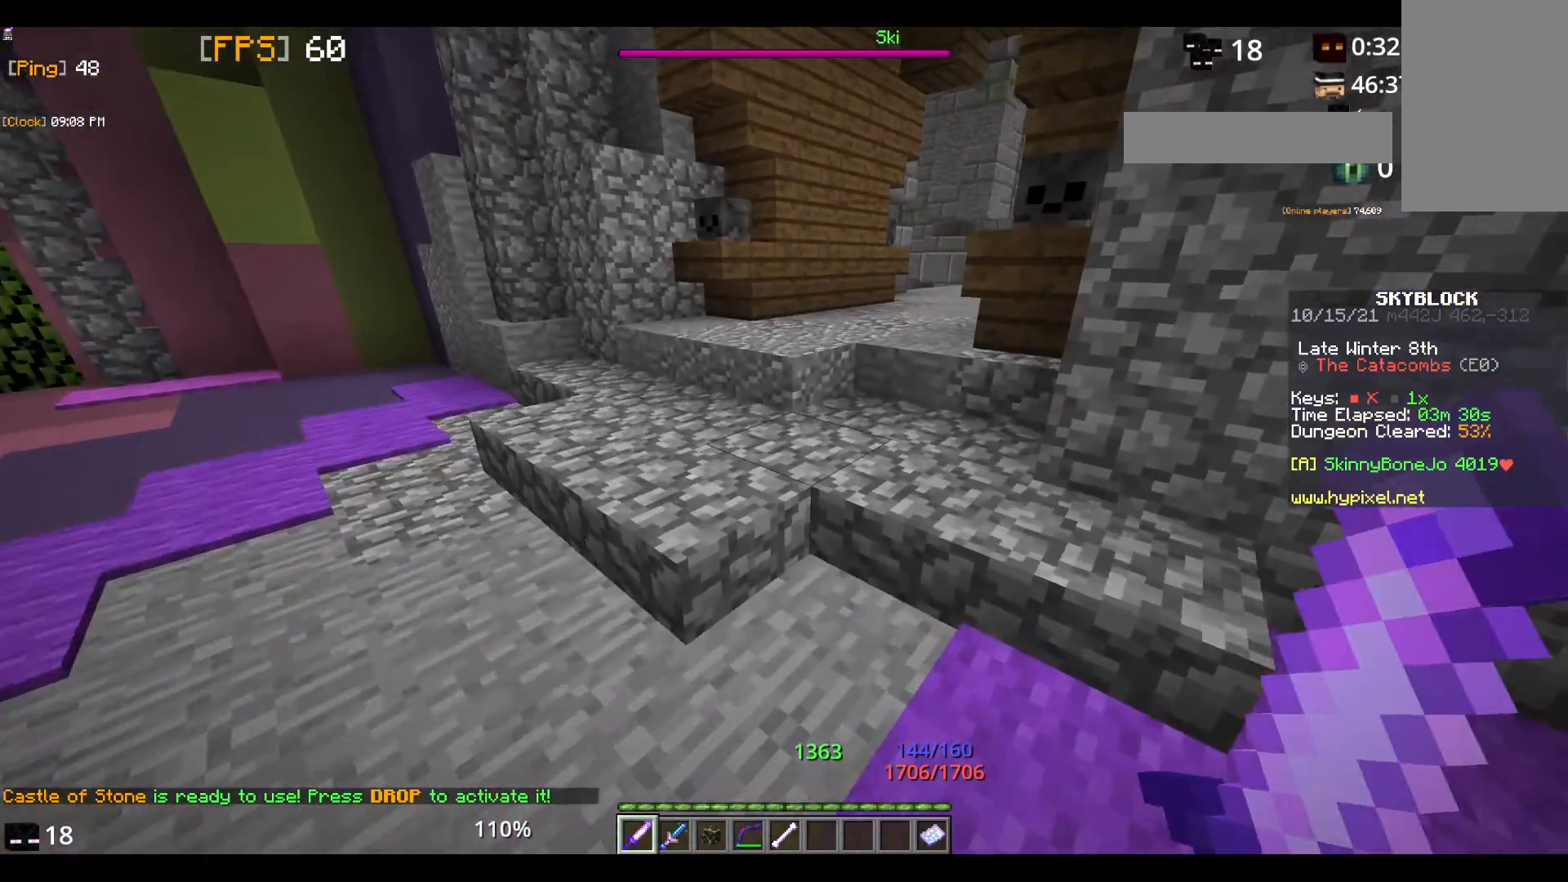
{"keys": ["space", "w"], "mouse": [], "events": [[200, "space", "down"]]}
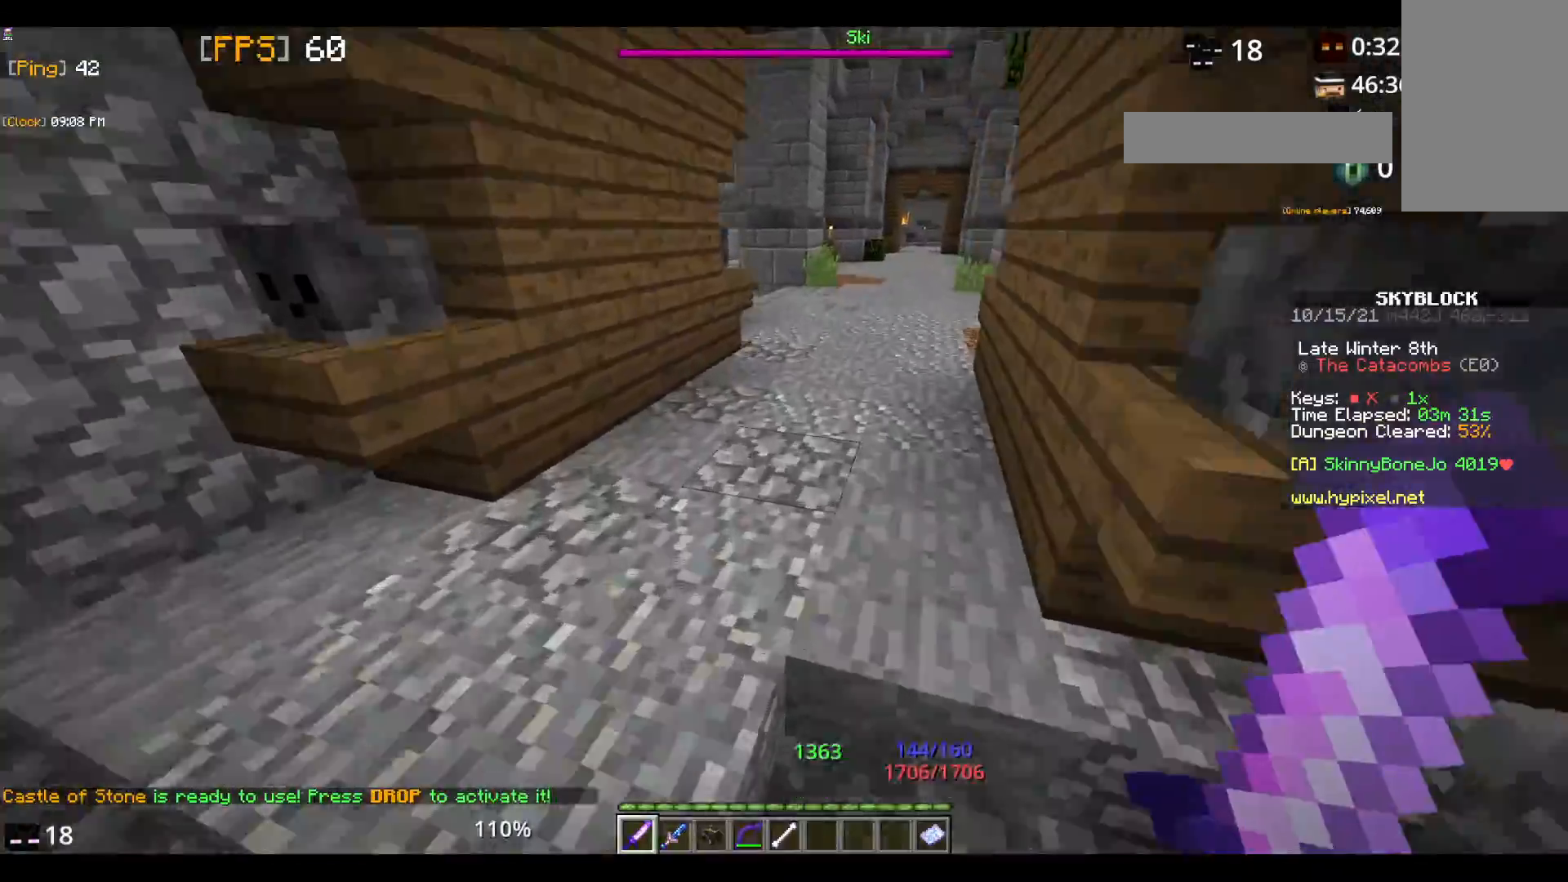
{"keys": ["space", "w"], "mouse": [], "events": []}
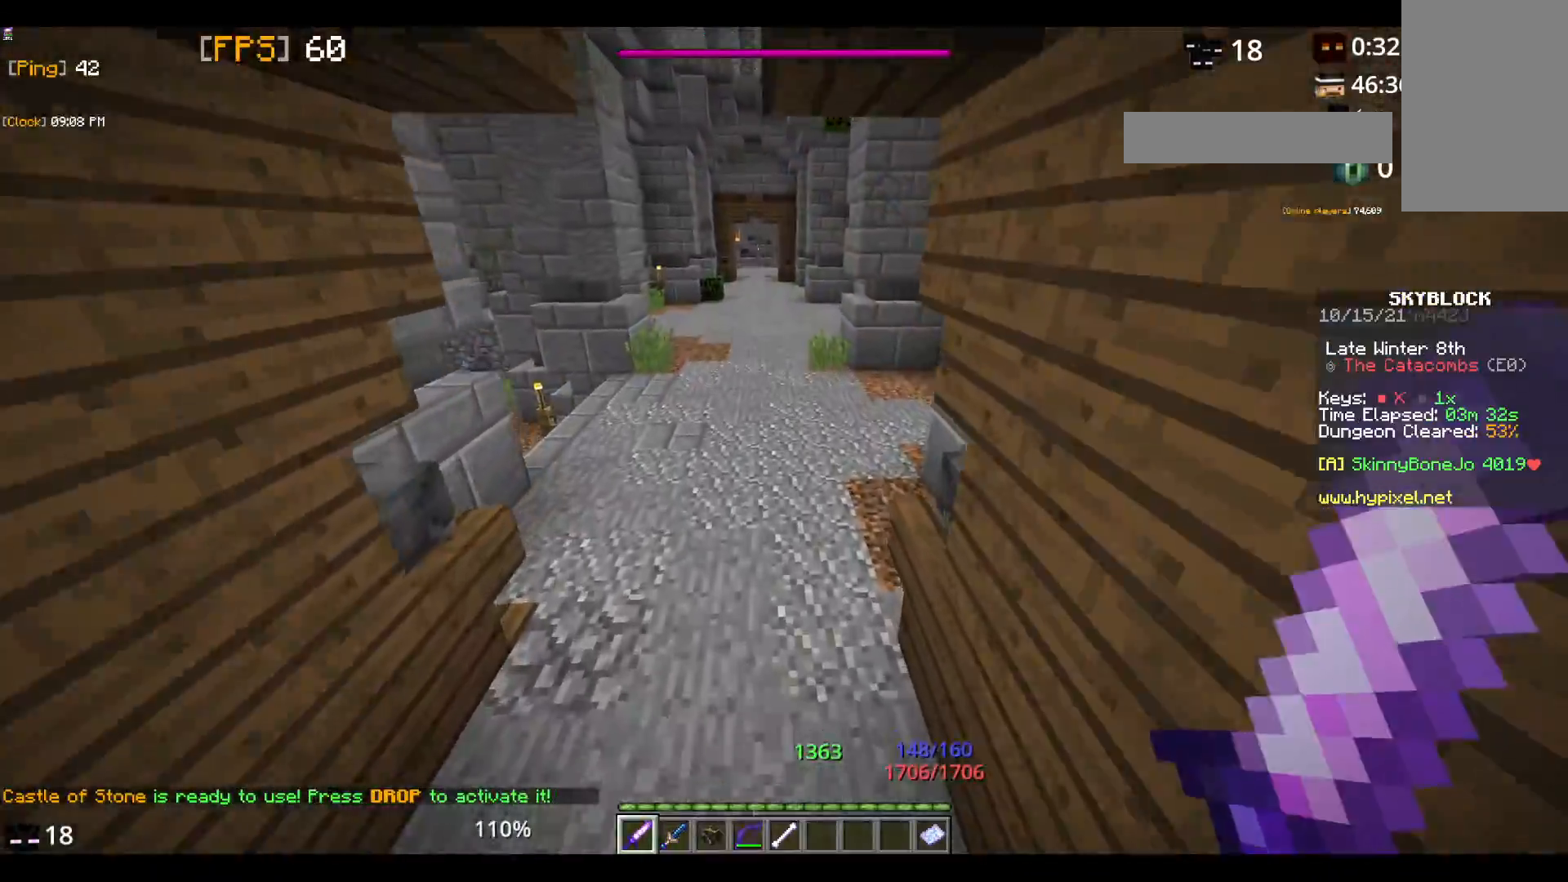
{"keys": ["space", "w"], "mouse": [], "events": []}
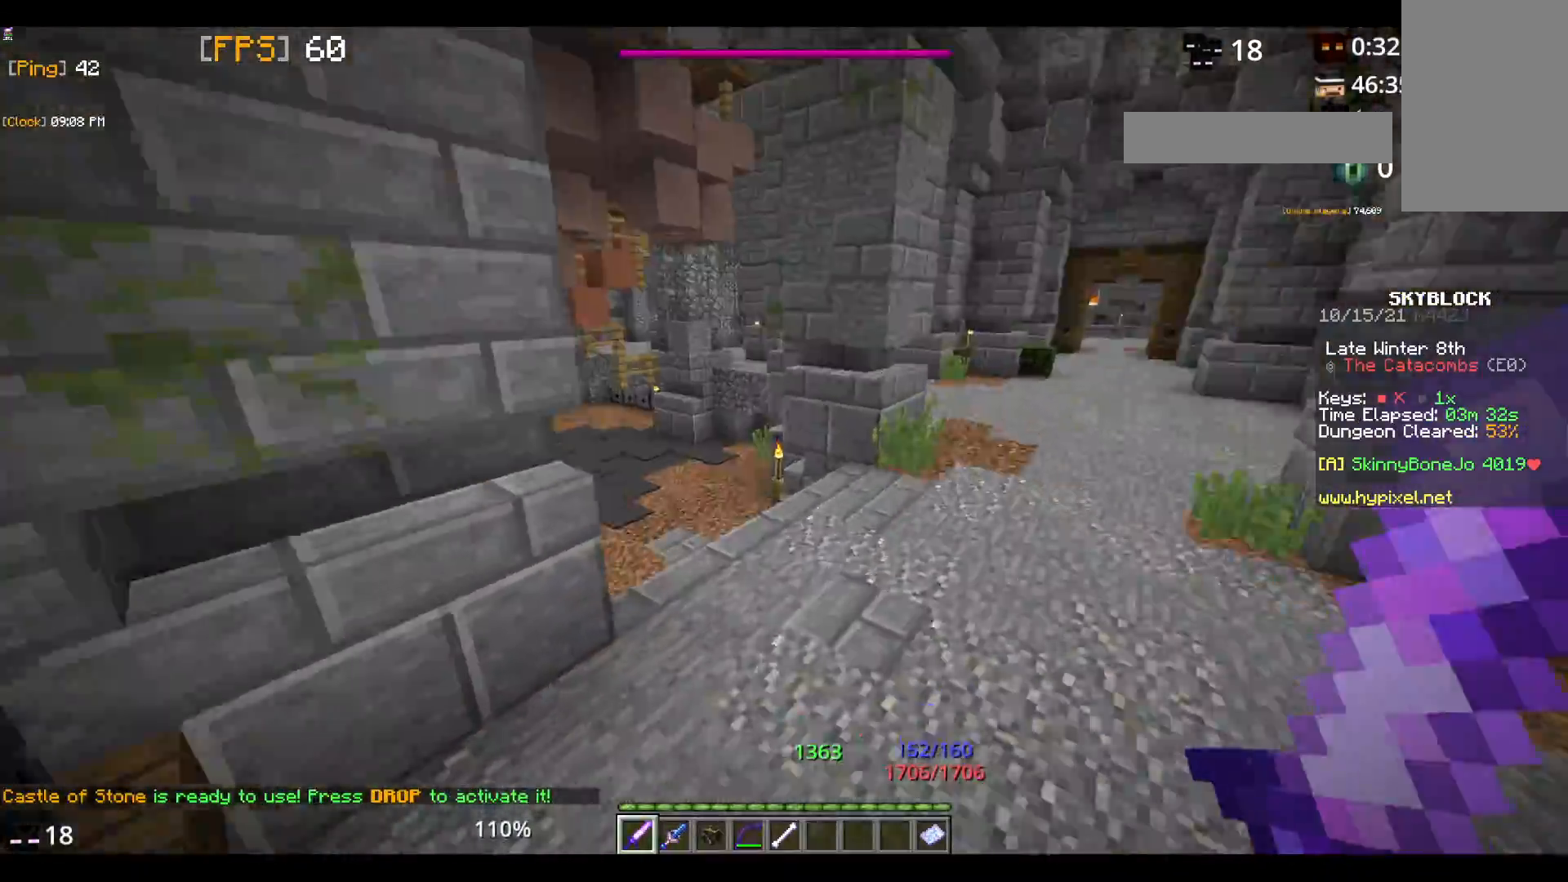
{"keys": ["space", "w"], "mouse": [], "events": []}
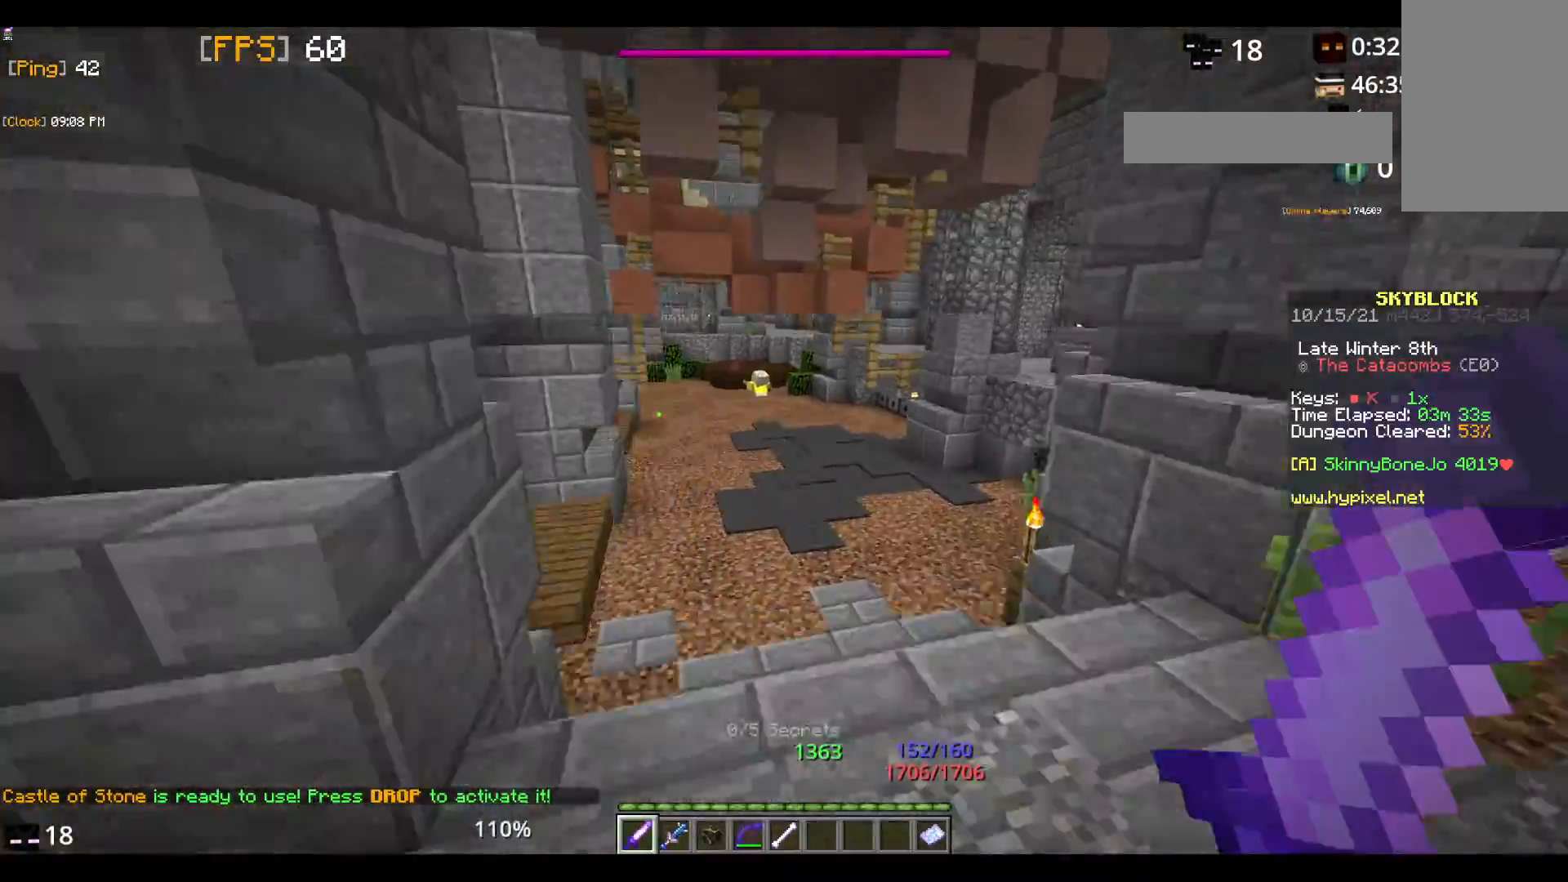
{"keys": ["space", "w"], "mouse": [], "events": []}
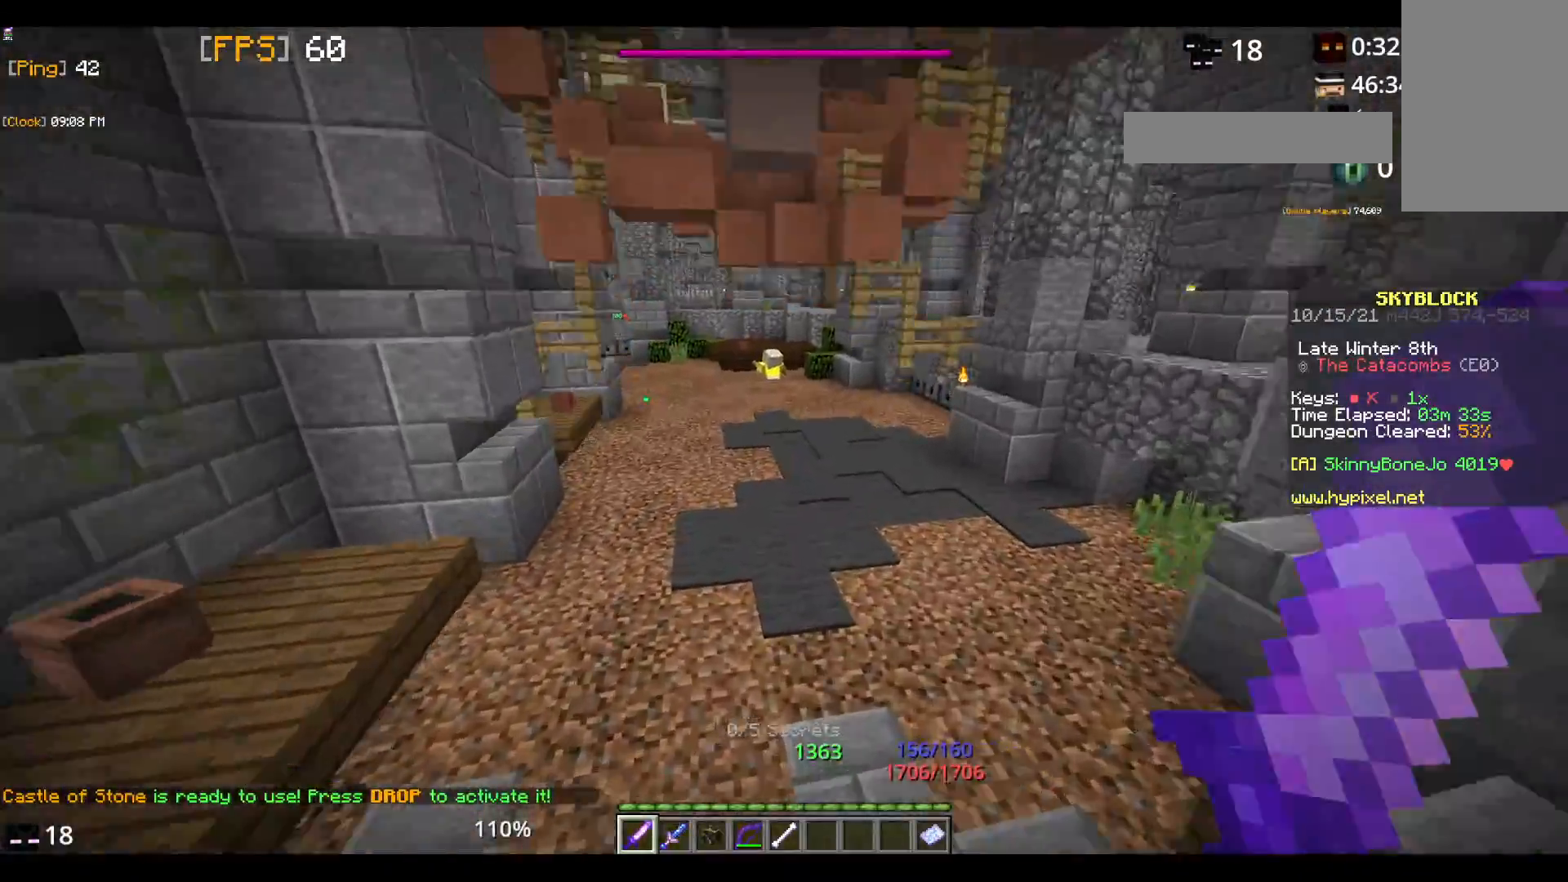
{"keys": ["space", "w"], "mouse": [], "events": []}
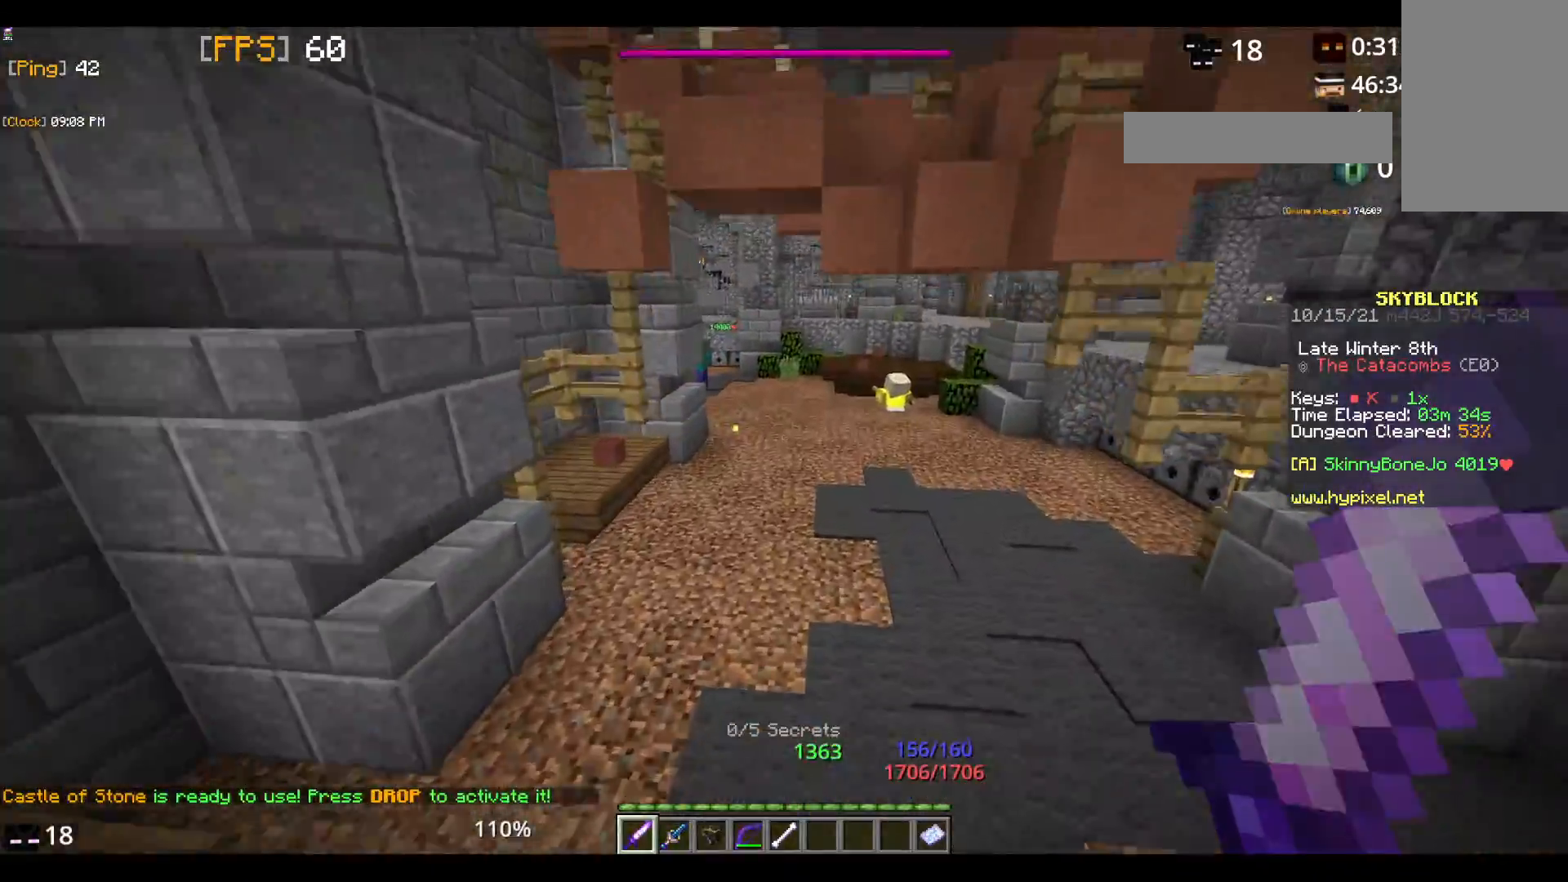
{"keys": ["space", "w"], "mouse": [], "events": []}
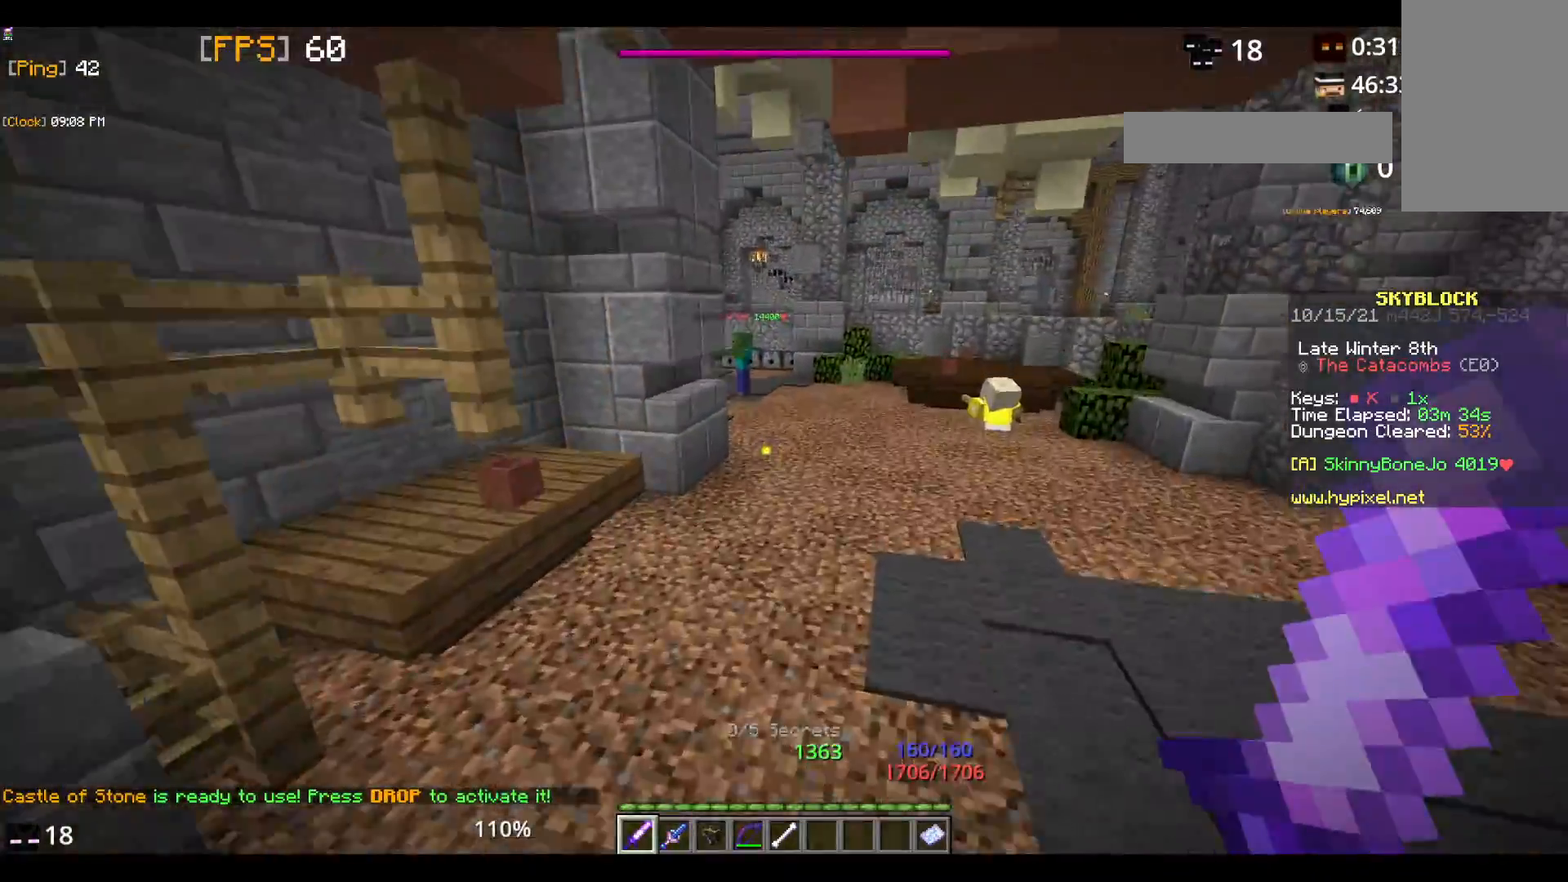
{"keys": ["space", "w"], "mouse": [], "events": []}
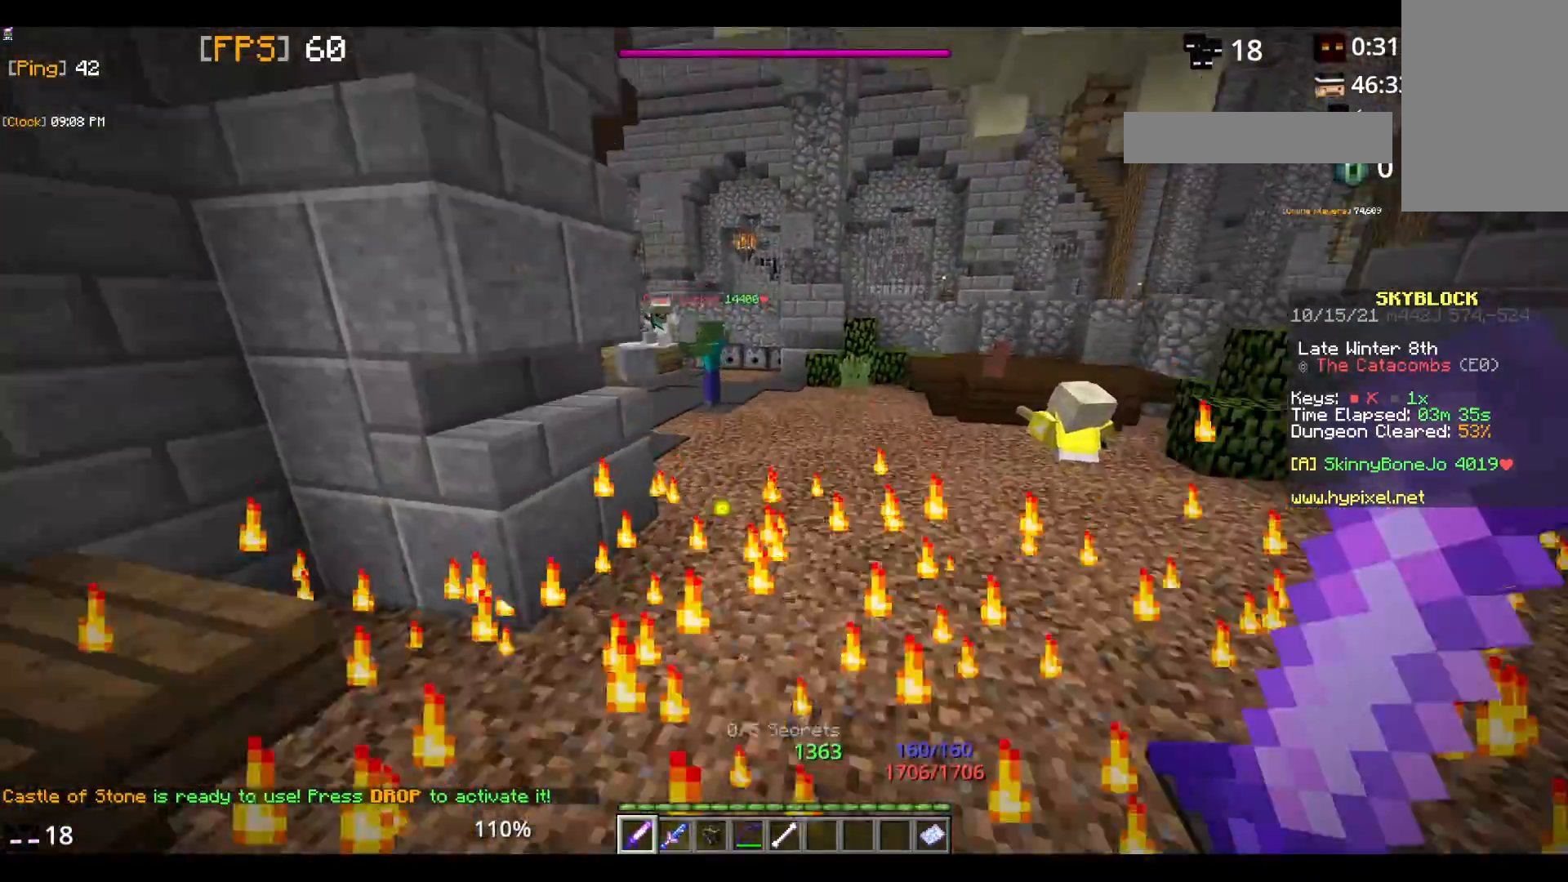
{"keys": ["w"], "mouse": [], "events": [[400, "space", "up"]]}
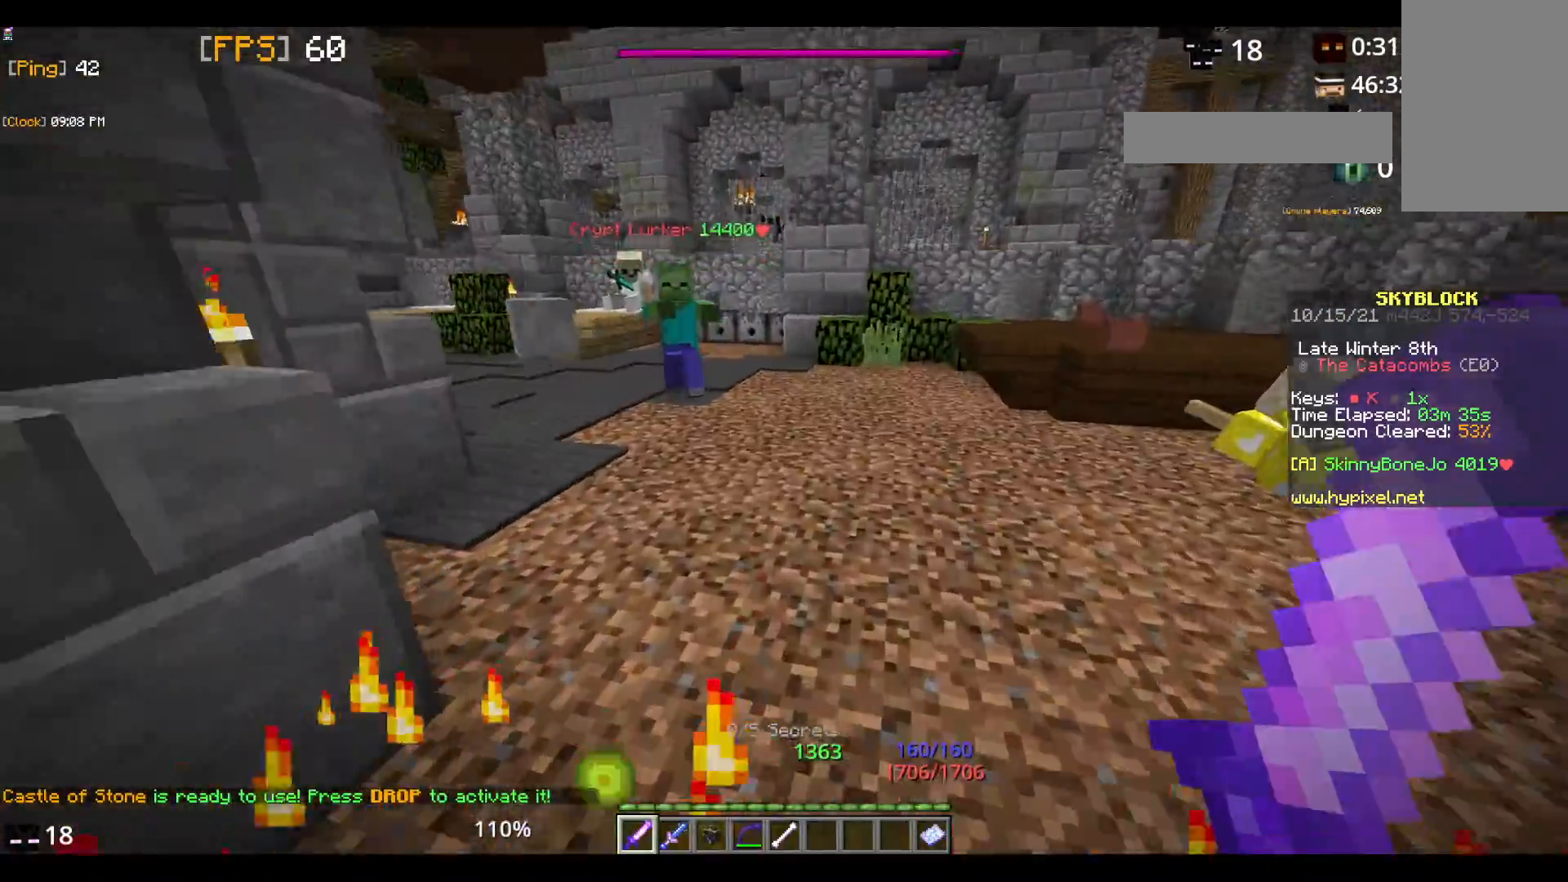
{"keys": ["w"], "mouse": [], "events": [[167, "space", "down"], [500, "space", "up"]]}
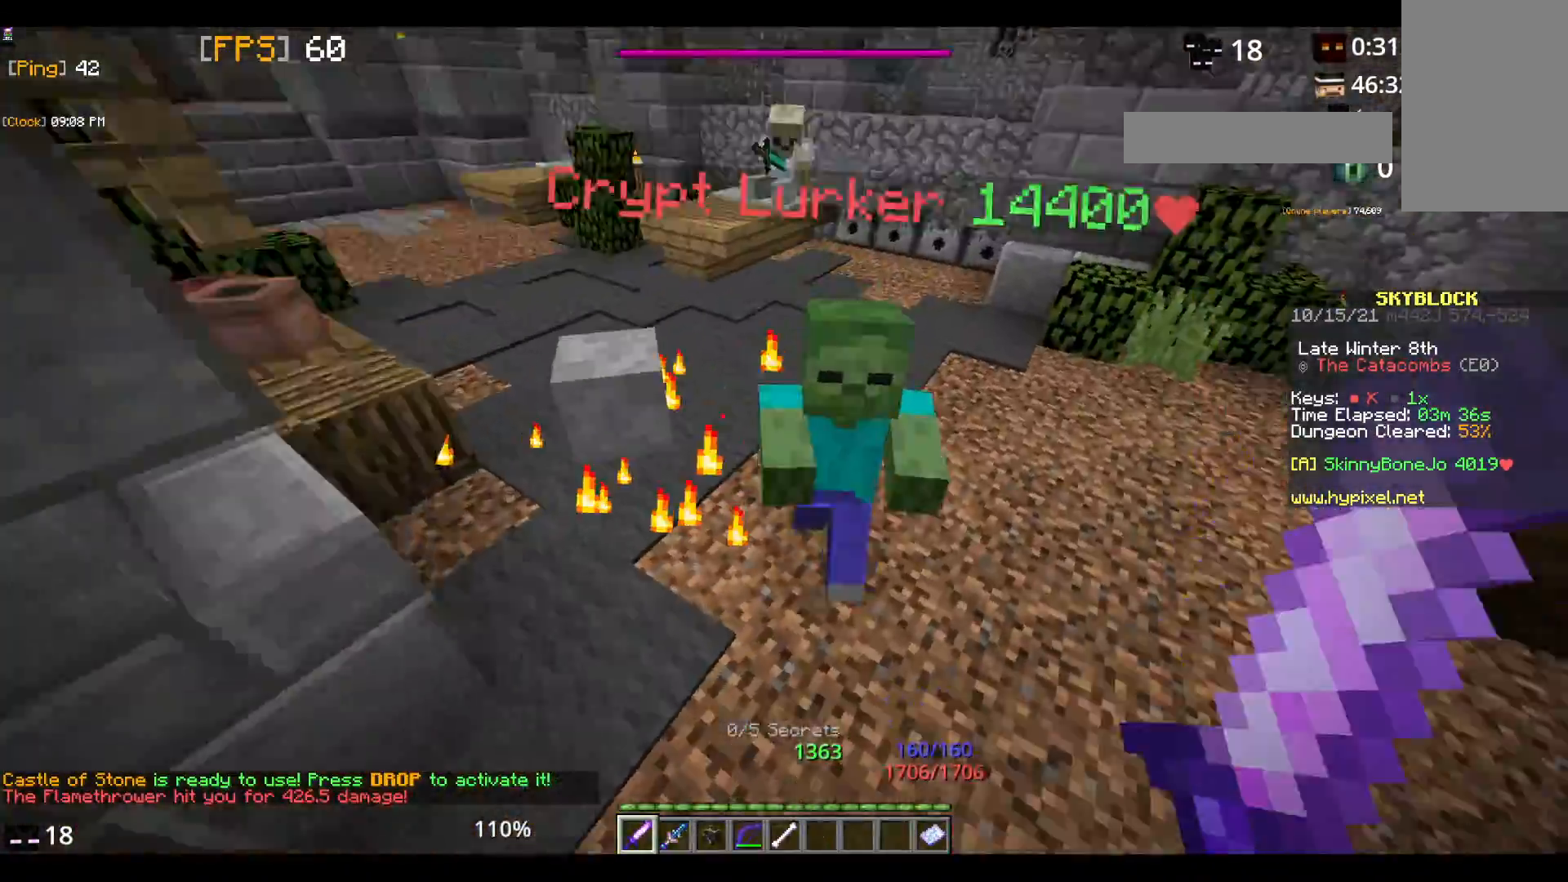
{"keys": [], "mouse": ["left"], "events": [[50, "w", "up"], [67, "mouse_left", "down"]]}
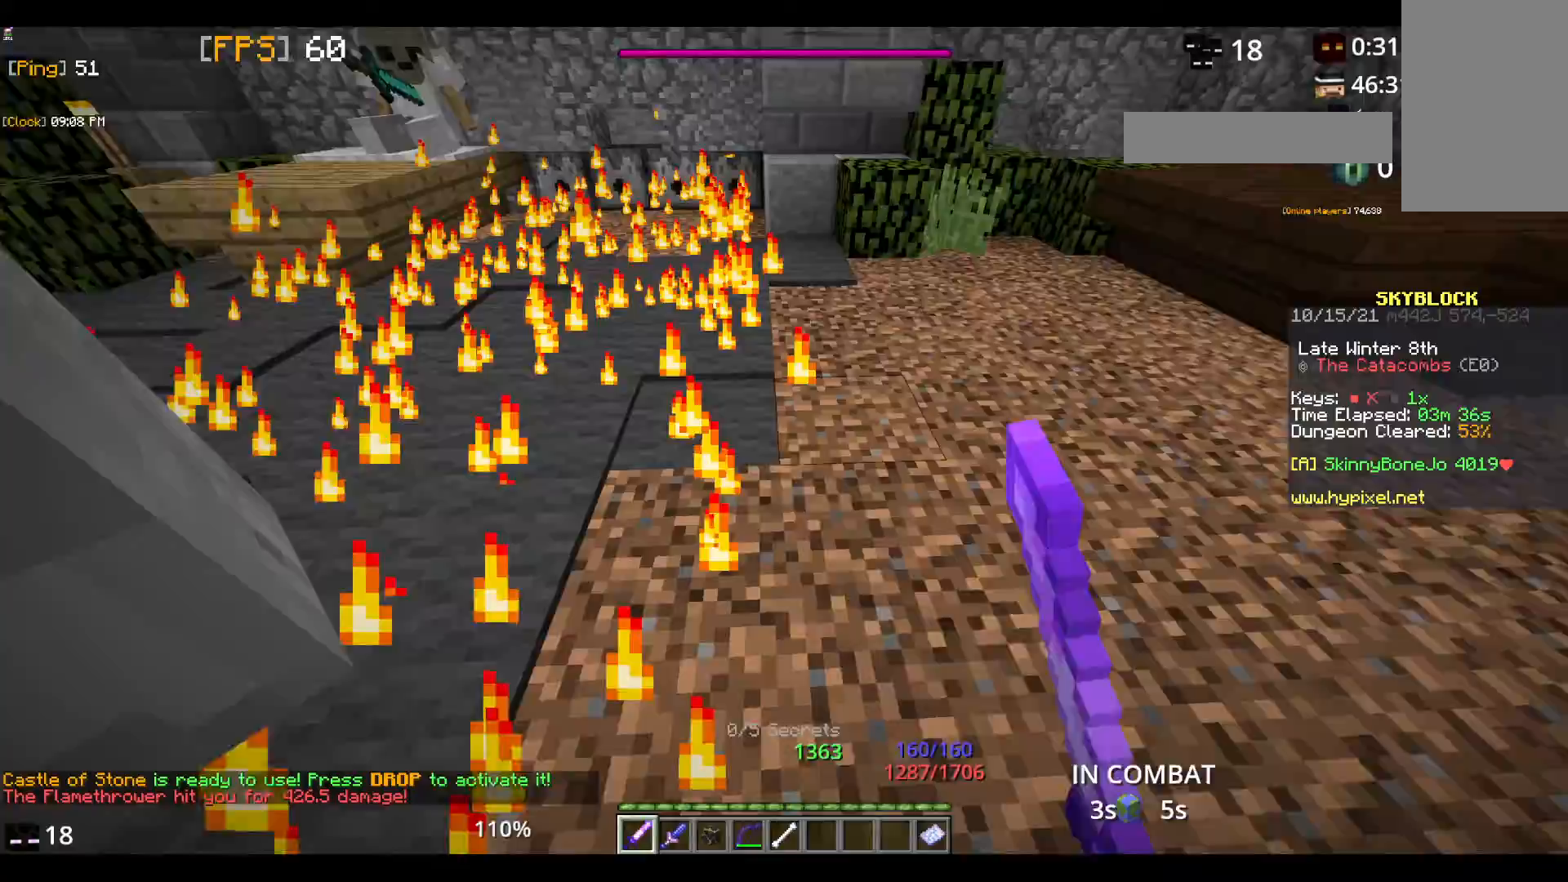
{"keys": ["w"], "mouse": [], "events": [[183, "mouse_left", "up"], [350, "w", "down"]]}
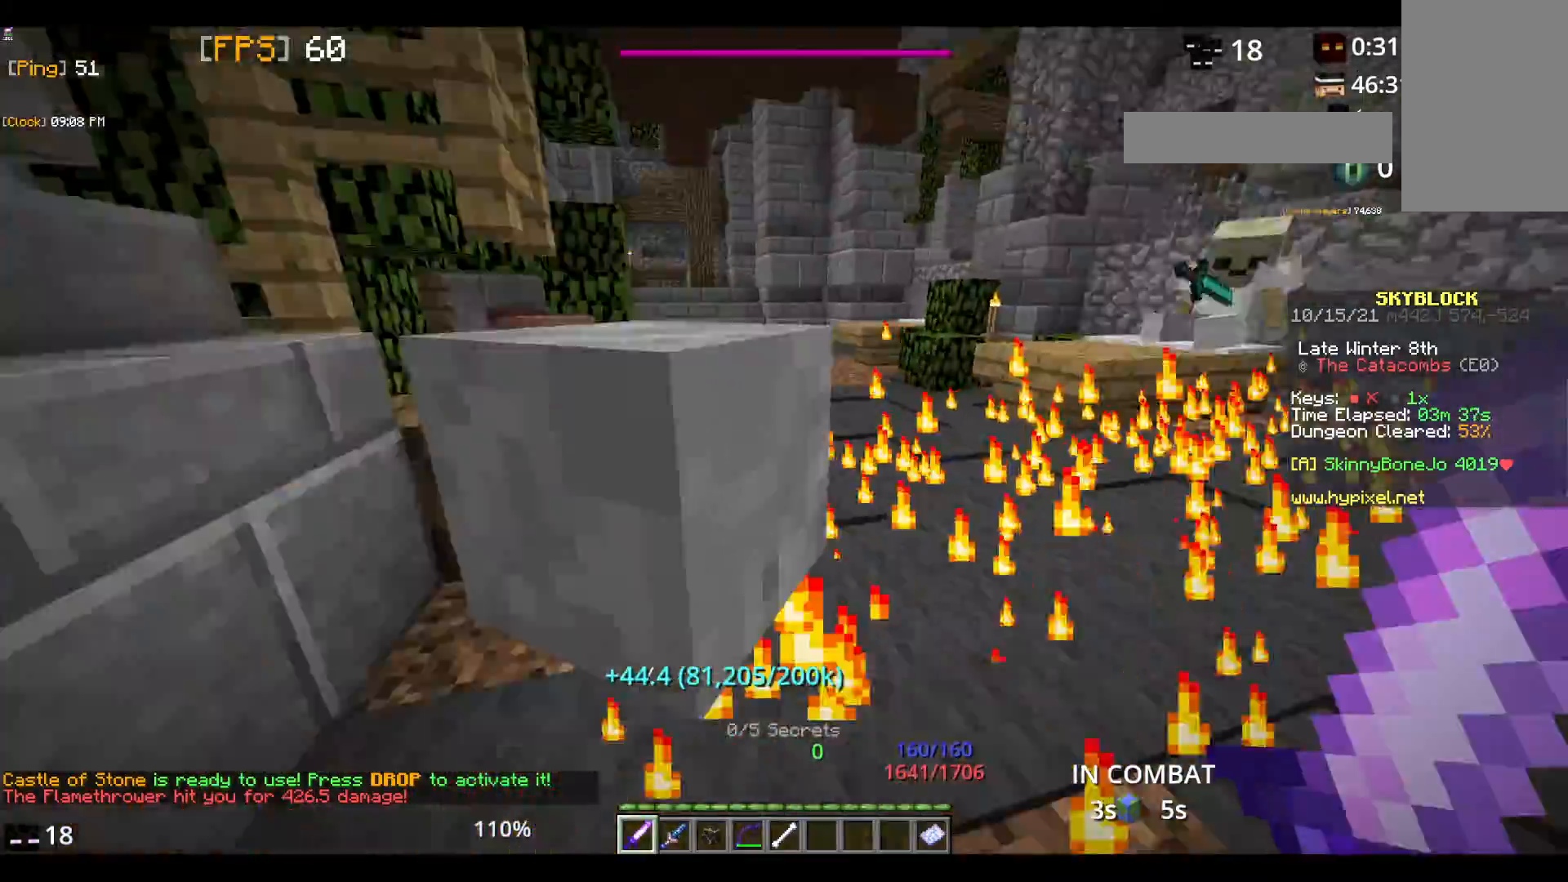
{"keys": ["w"], "mouse": [], "events": [[17, "w", "up"], [67, "space", "down"], [67, "w", "down"], [383, "space", "up"]]}
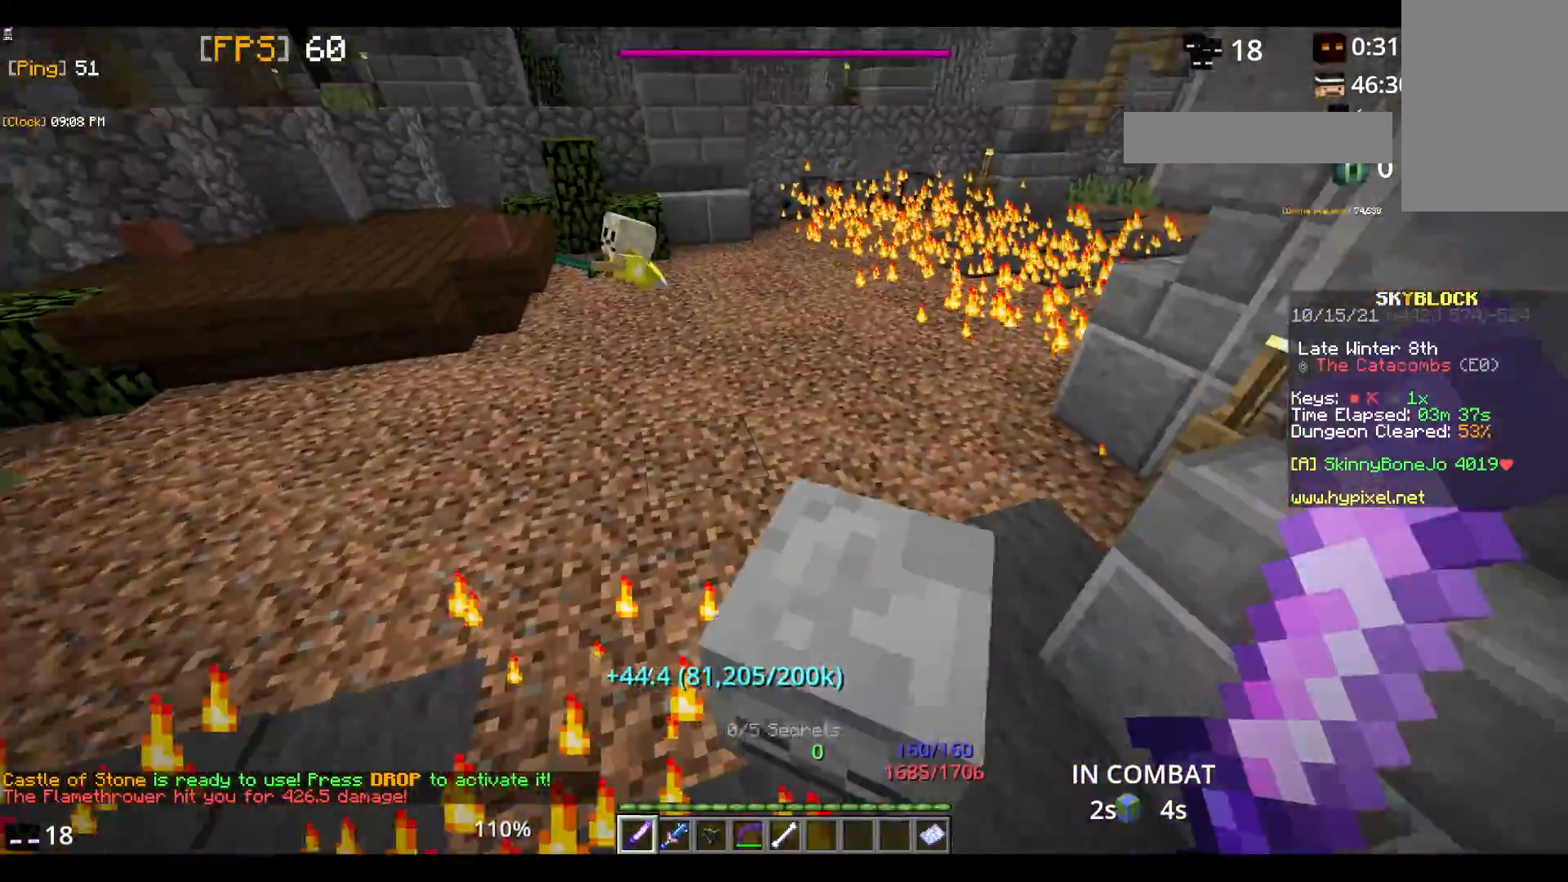
{"keys": ["w"], "mouse": [], "events": []}
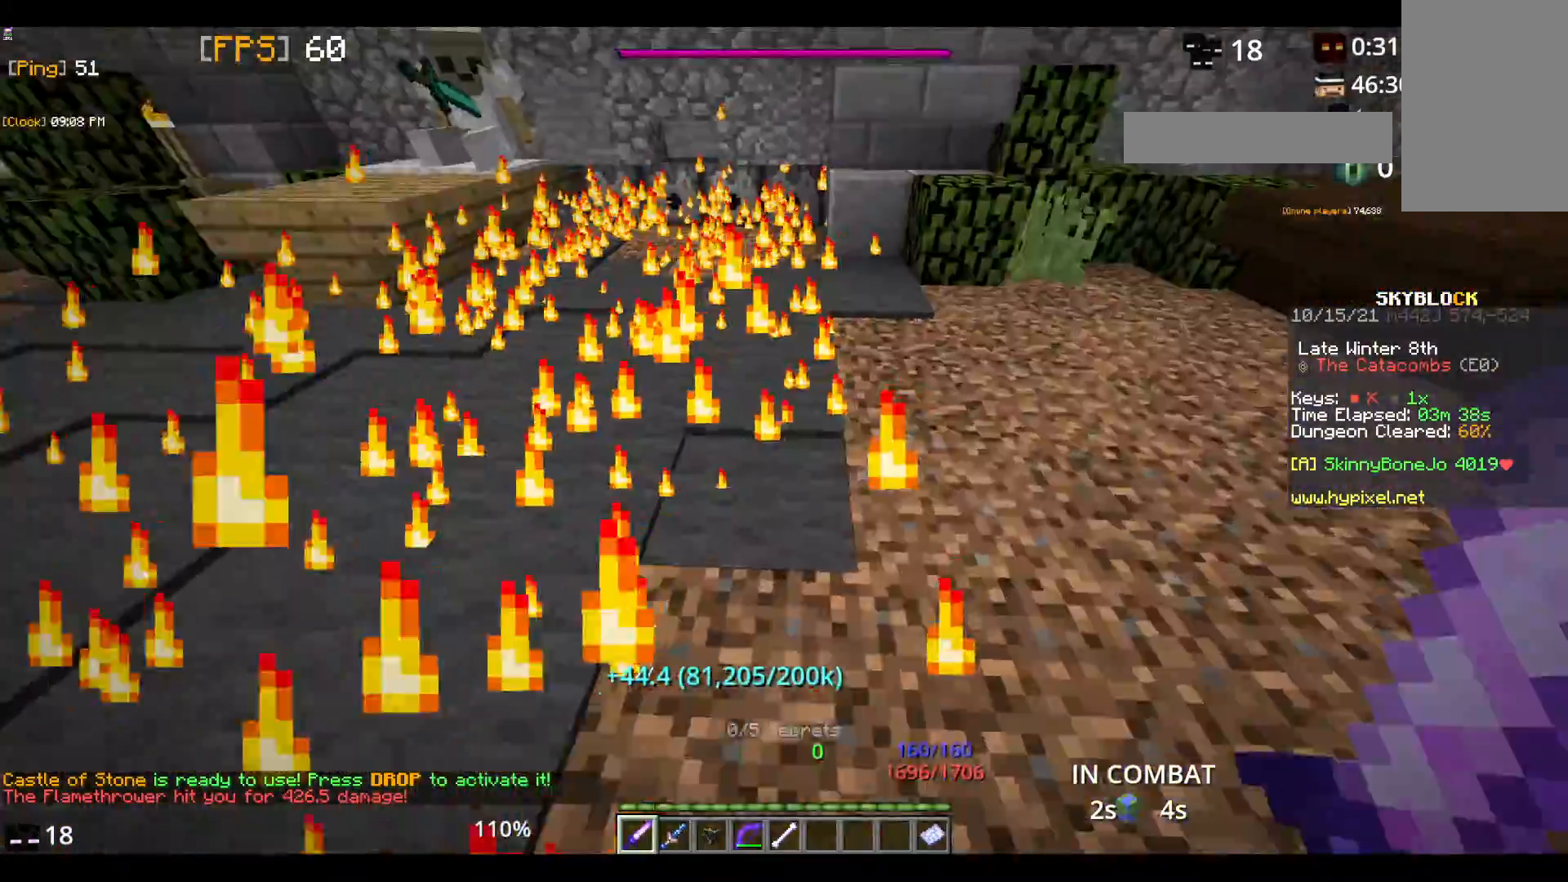
{"keys": ["w"], "mouse": [], "events": [[33, "space", "down"], [350, "space", "up"]]}
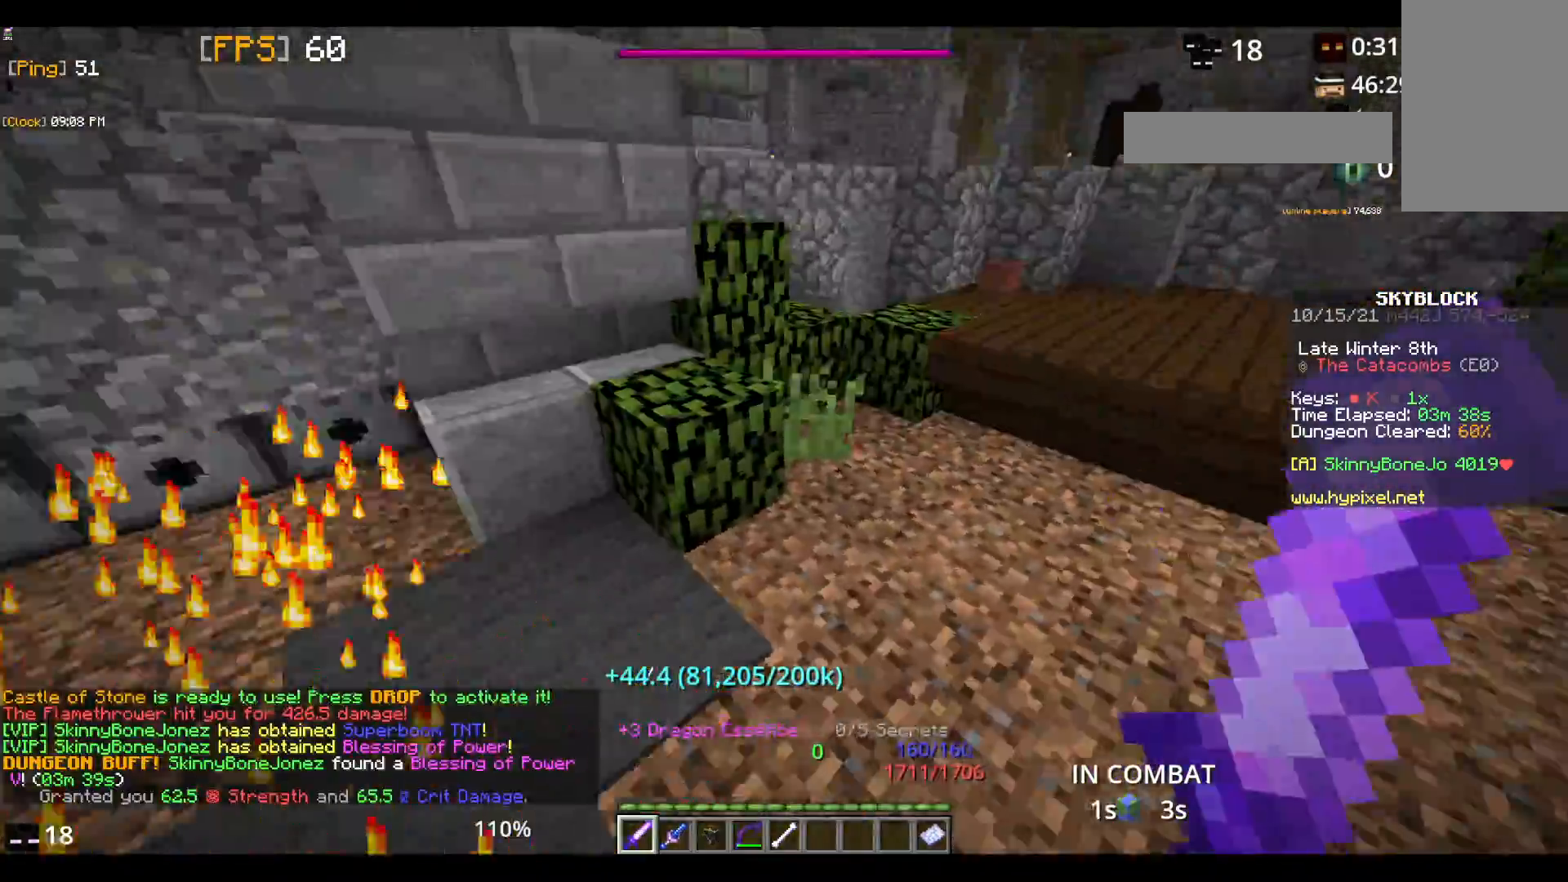
{"keys": ["space", "w"], "mouse": [], "events": [[450, "space", "down"]]}
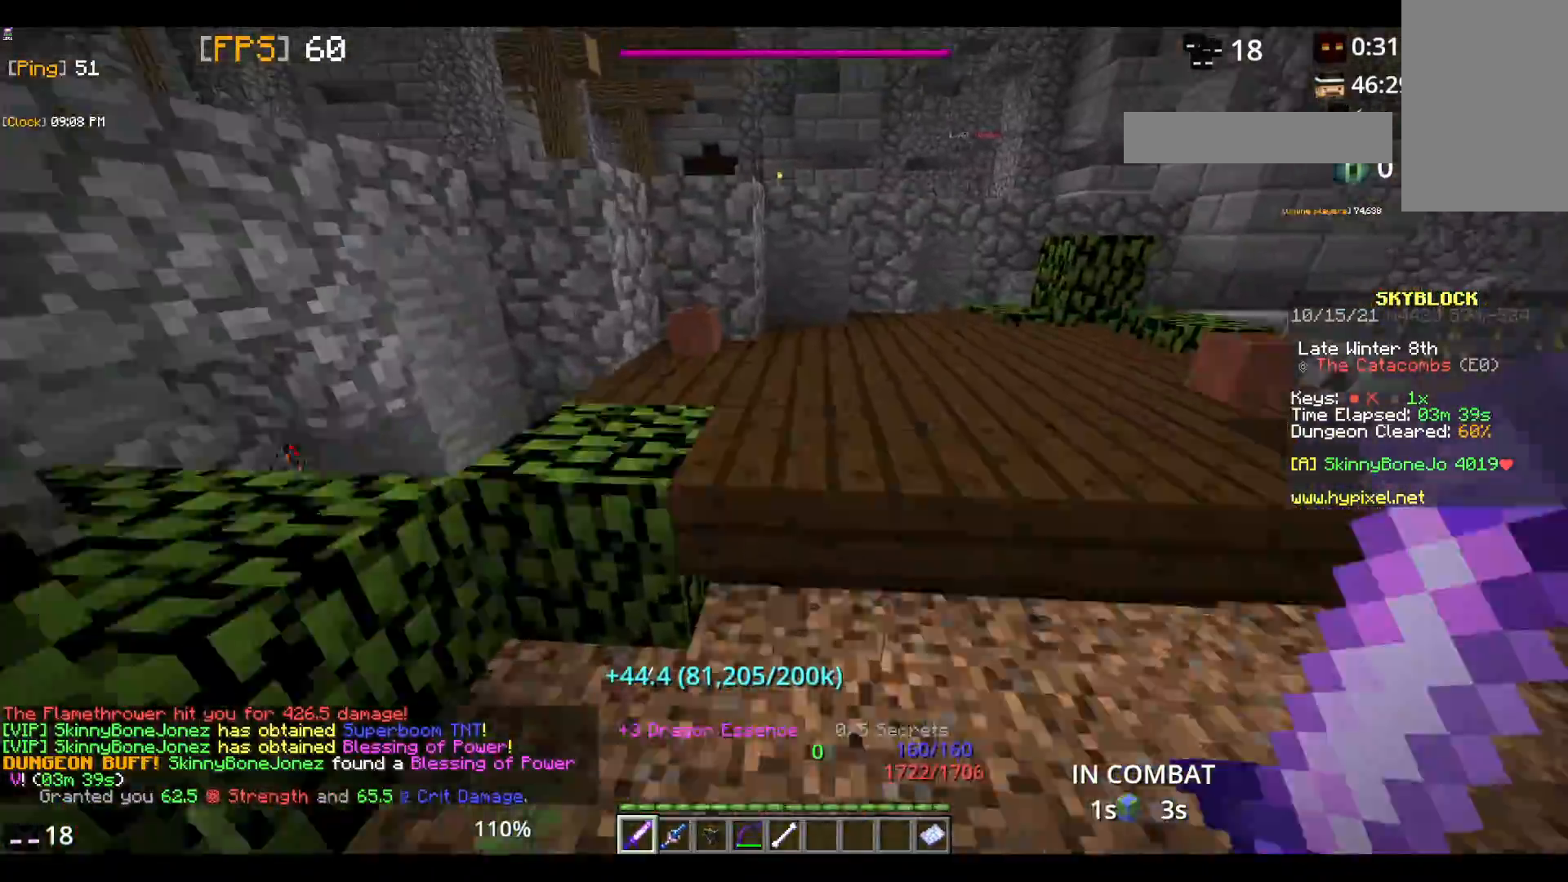
{"keys": ["w"], "mouse": [], "events": [[233, "space", "up"]]}
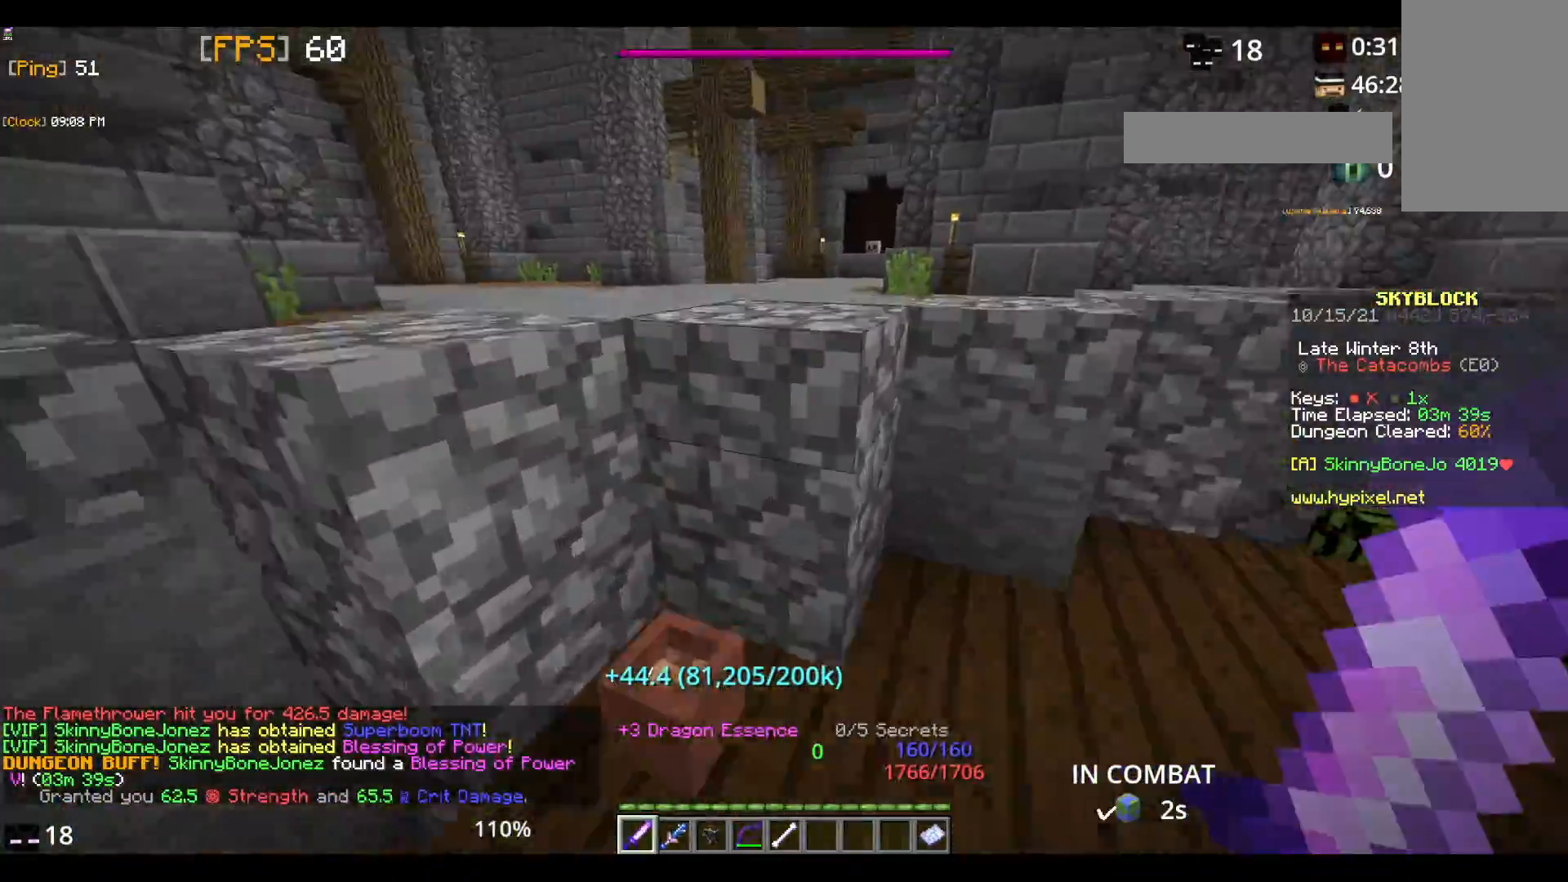
{"keys": ["w"], "mouse": ["right"], "events": [[117, "space", "down"], [300, "space", "up"], [500, "mouse_right", "down"]]}
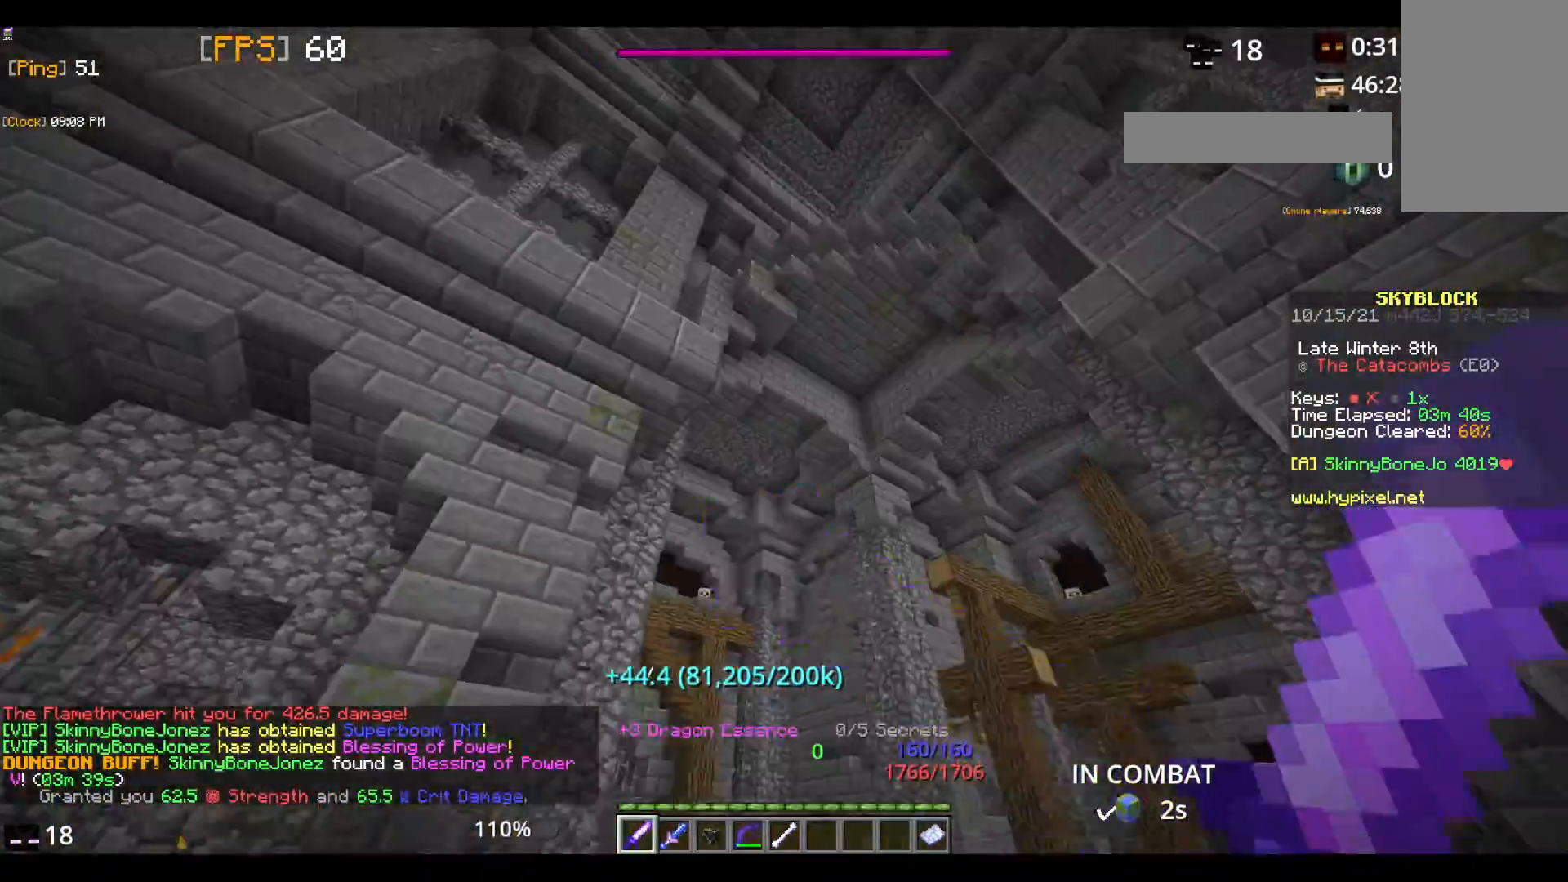
{"keys": ["w"], "mouse": [], "events": [[267, "mouse_right", "up"]]}
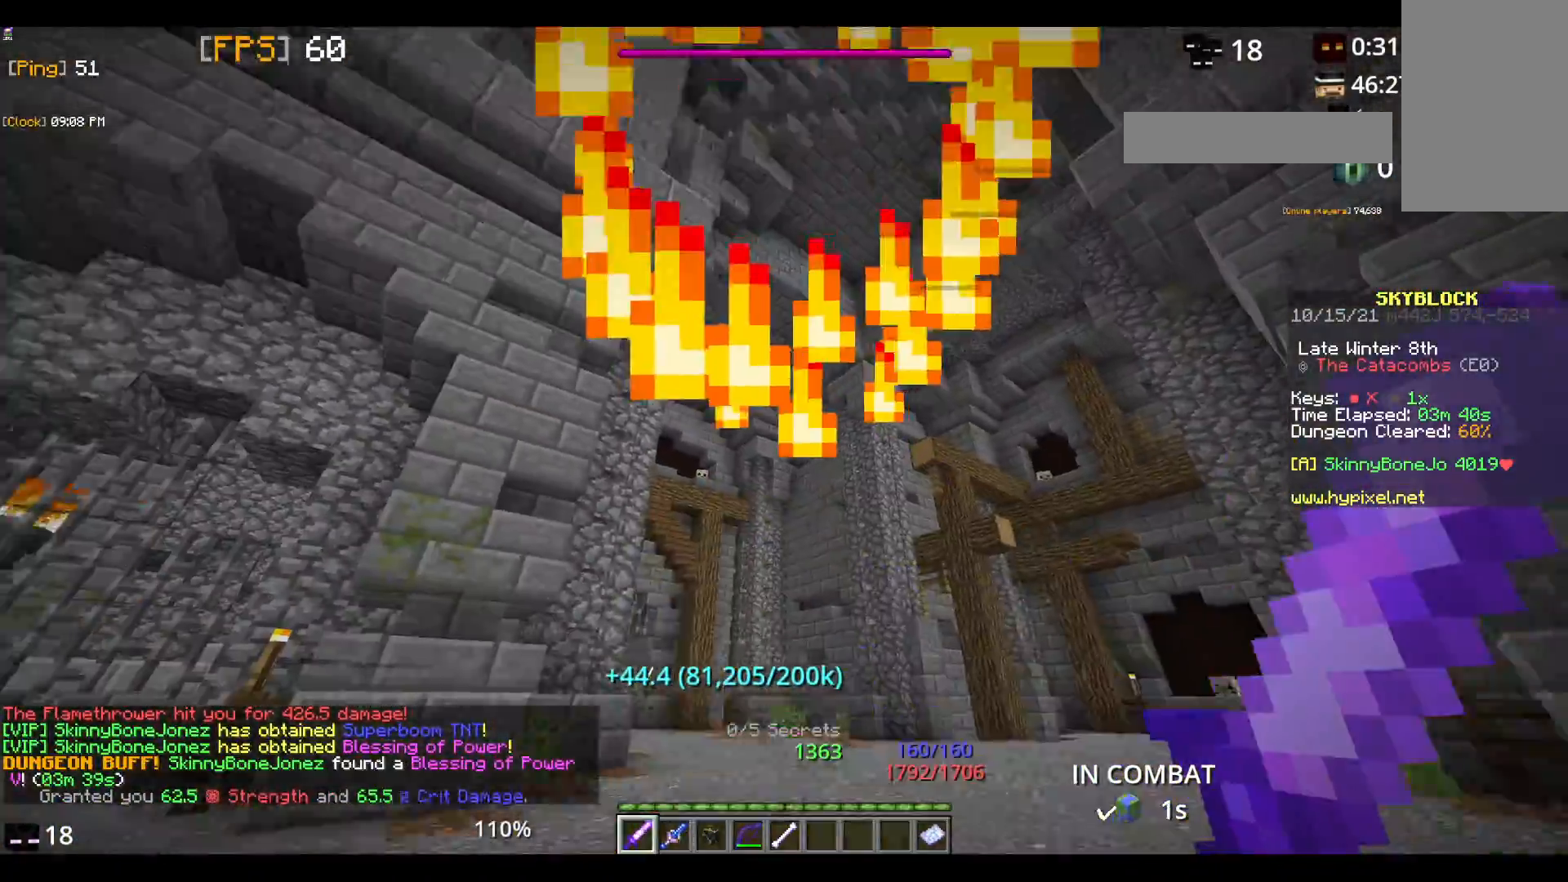
{"keys": ["w"], "mouse": [], "events": []}
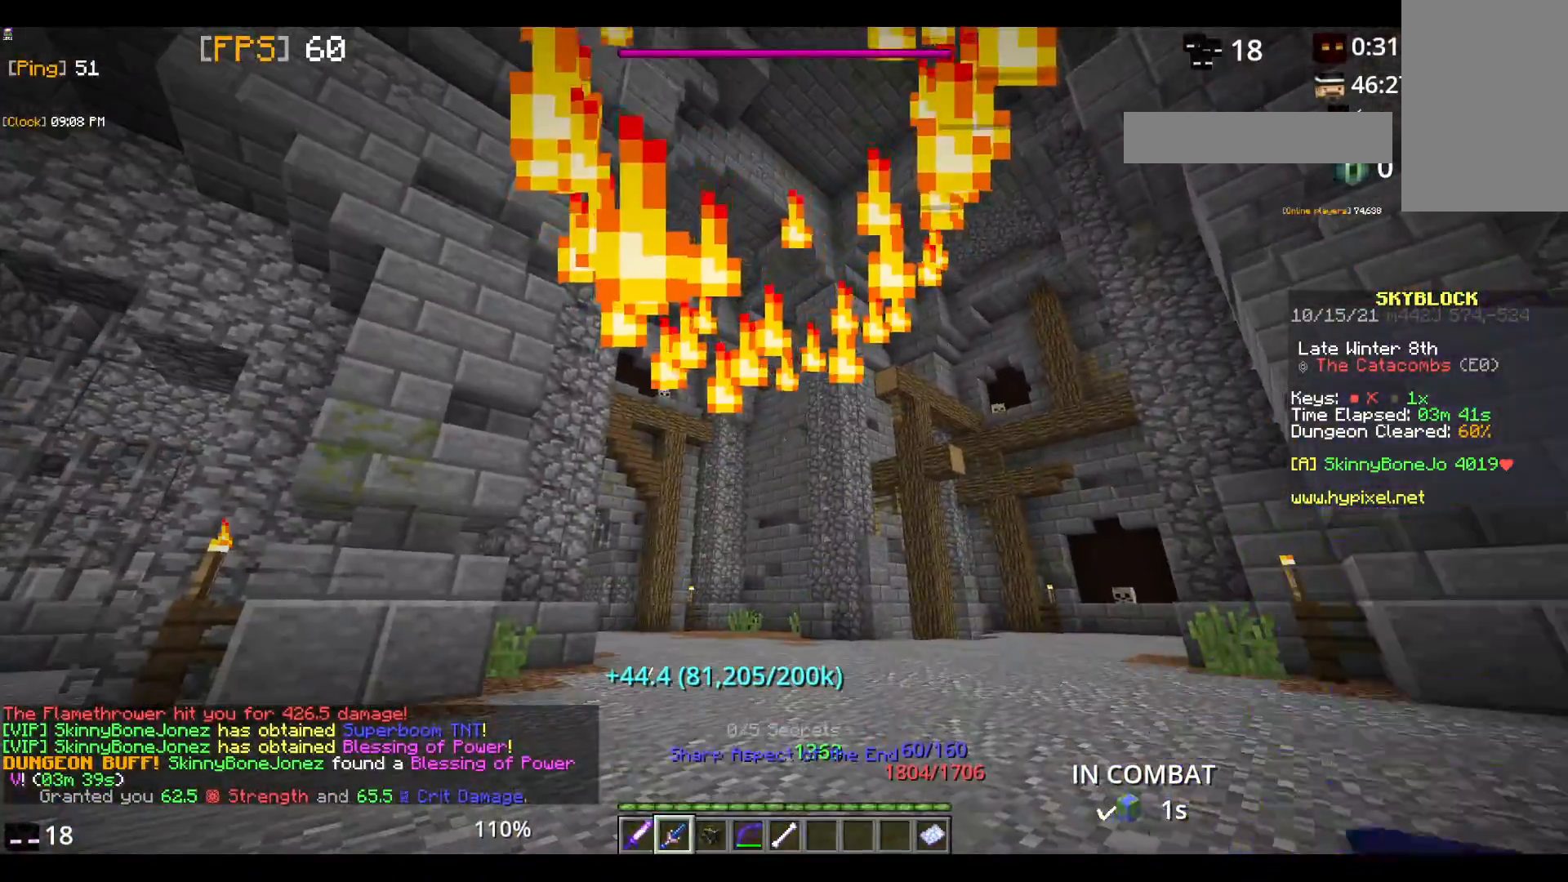
{"keys": ["space", "w"], "mouse": [], "events": [[150, "space", "down"], [200, "mouse_right", "down"], [400, "mouse_right", "up"]]}
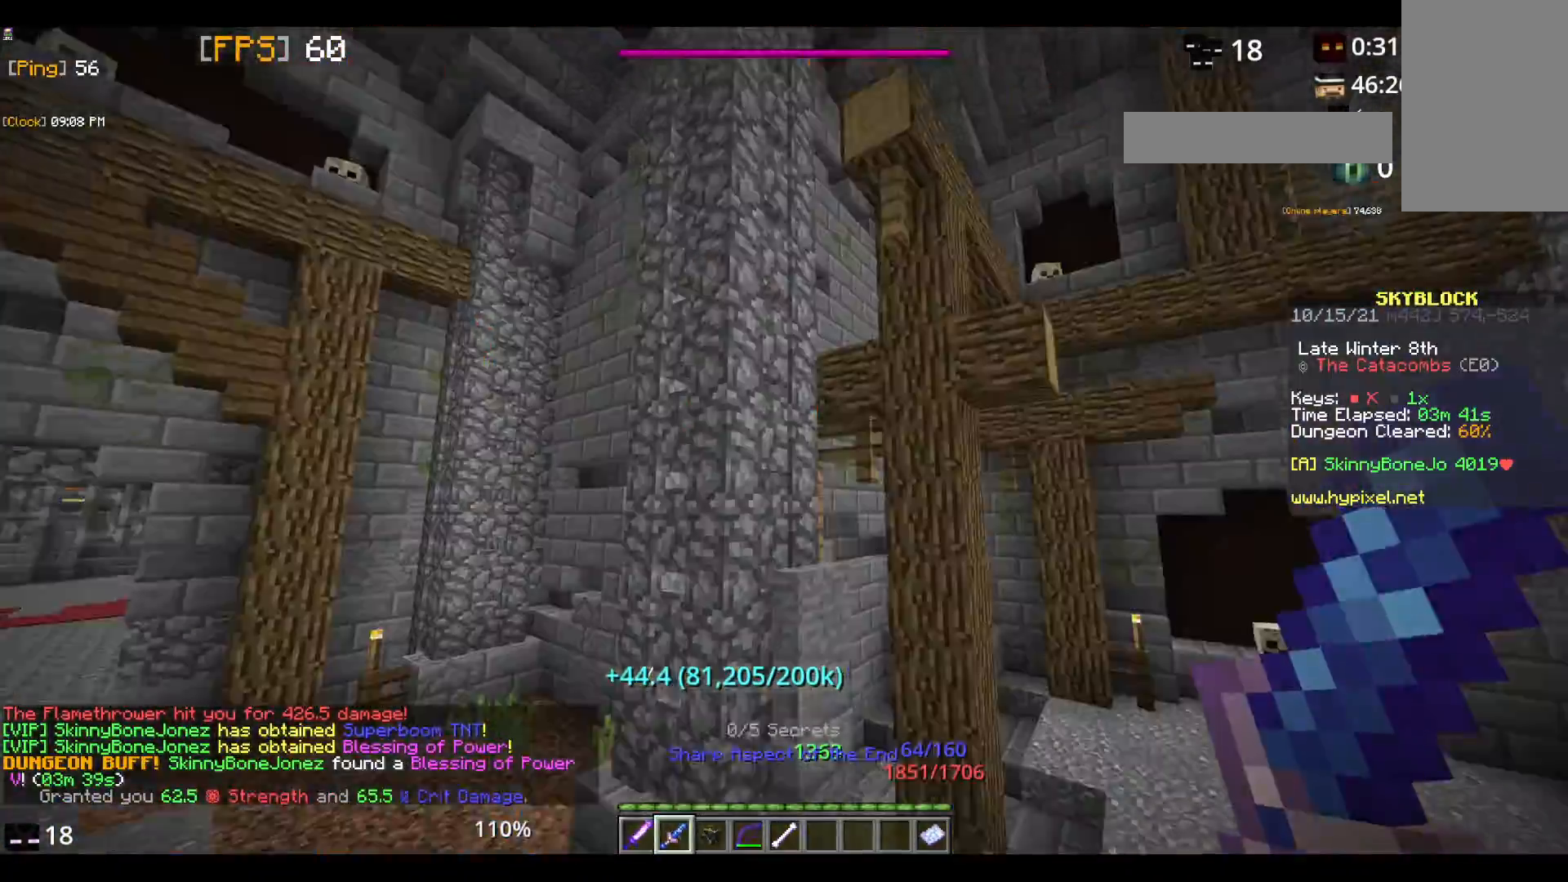
{"keys": ["w"], "mouse": [], "events": [[217, "space", "up"]]}